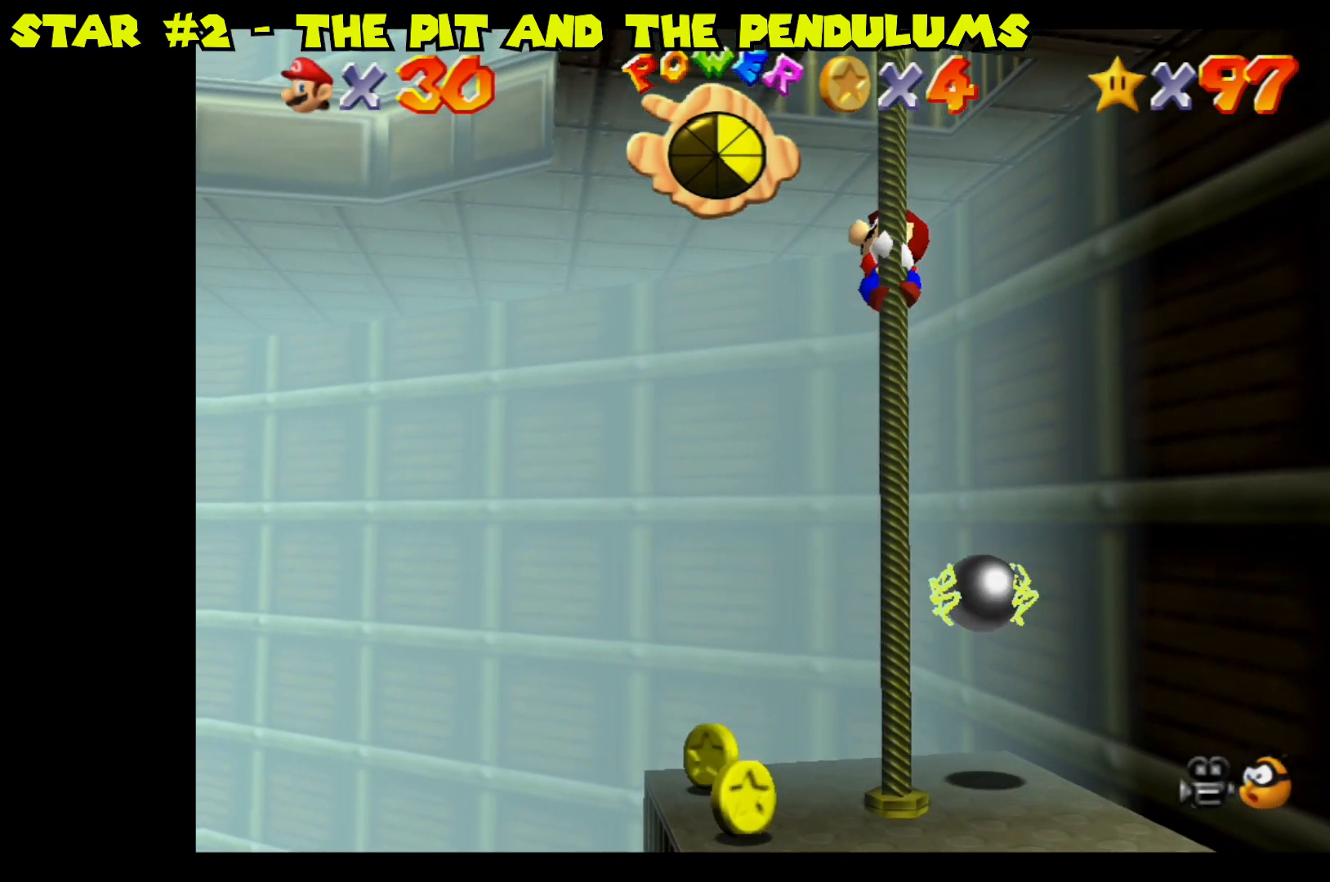
Gameplay with a controller (Nintendo layout); each line is a JSON object with the inputs held at the frame after it. "events" lists button and stick changes between this image and that frame as [ms after this image, input, new state], when the widget could be followed in between.
{"buttons": [], "left_stick": "up", "right_stick": "center", "events": []}
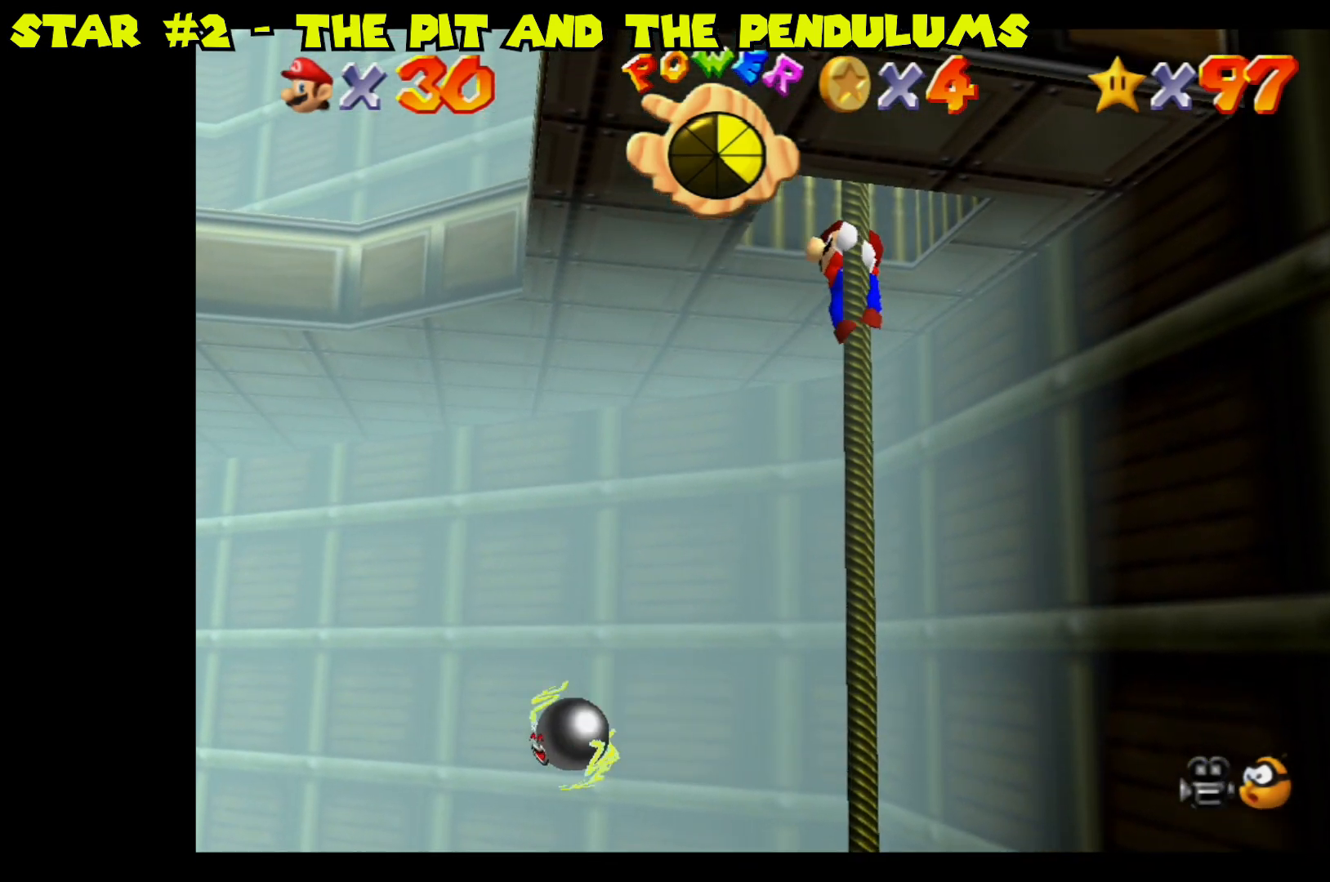
{"buttons": [], "left_stick": "up", "right_stick": "center", "events": []}
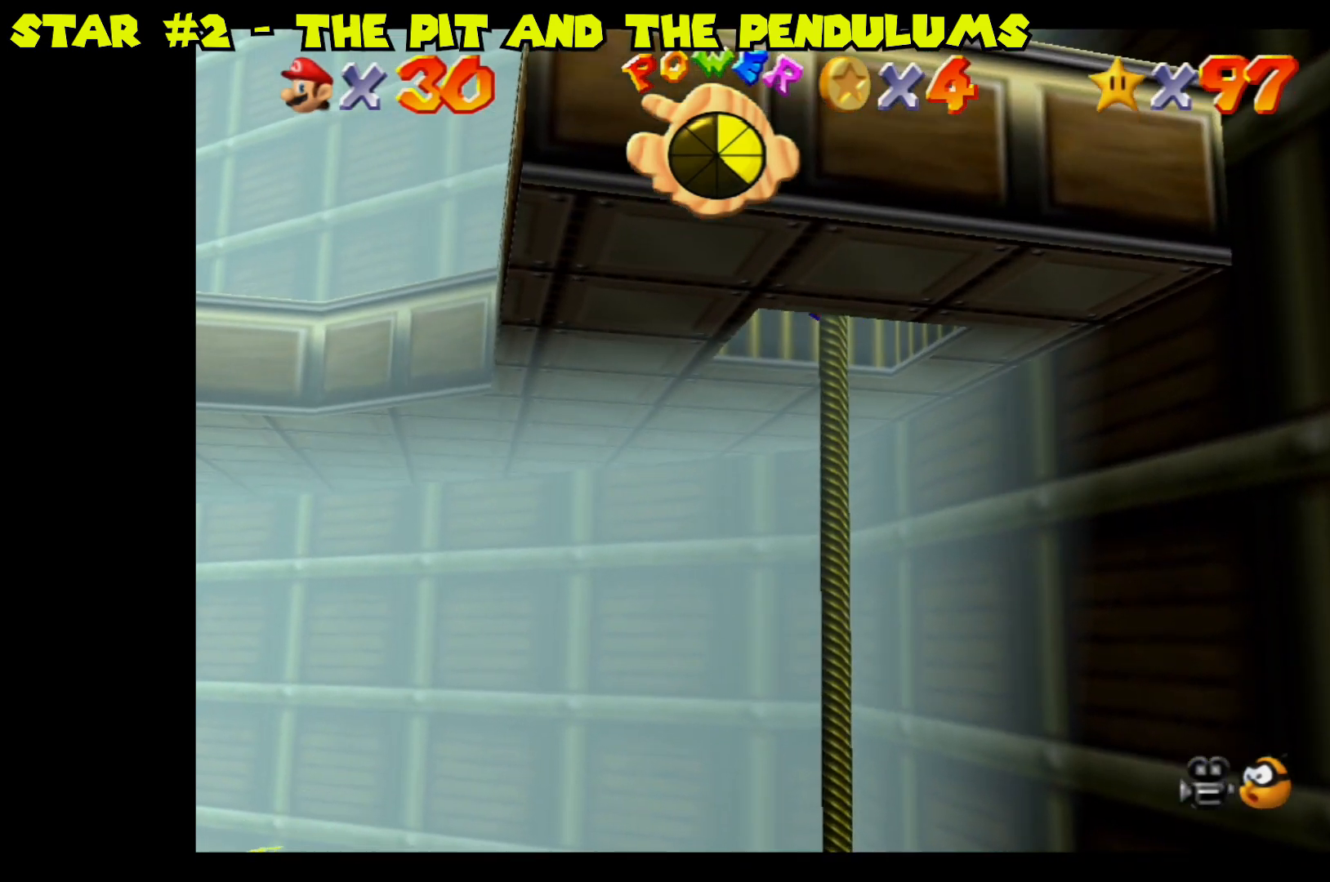
{"buttons": [], "left_stick": "center", "right_stick": "center", "events": [[300, "A", "down"], [367, "left_stick", "center"], [500, "A", "up"]]}
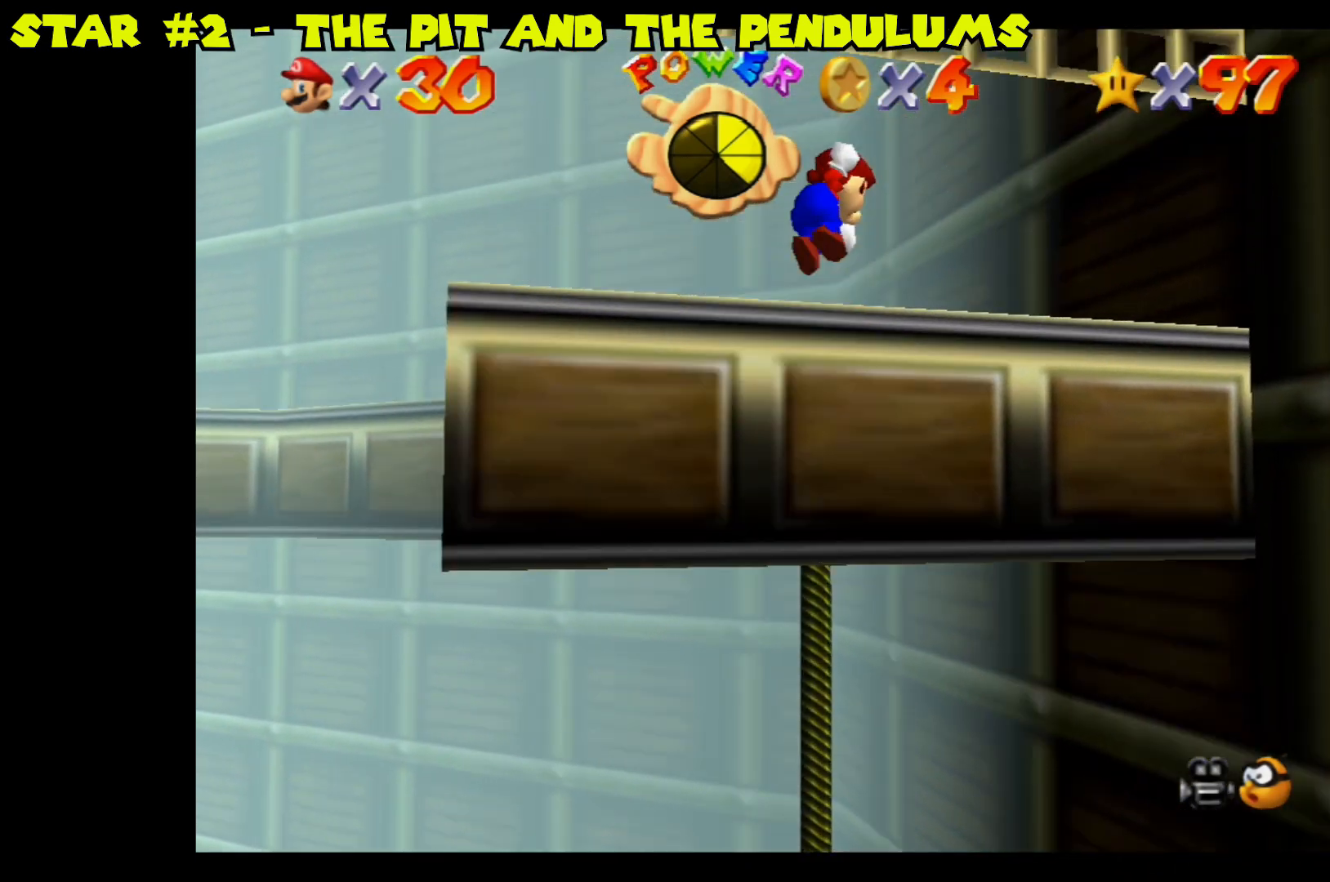
{"buttons": [], "left_stick": "left", "right_stick": "center", "events": [[33, "left_stick", "left"]]}
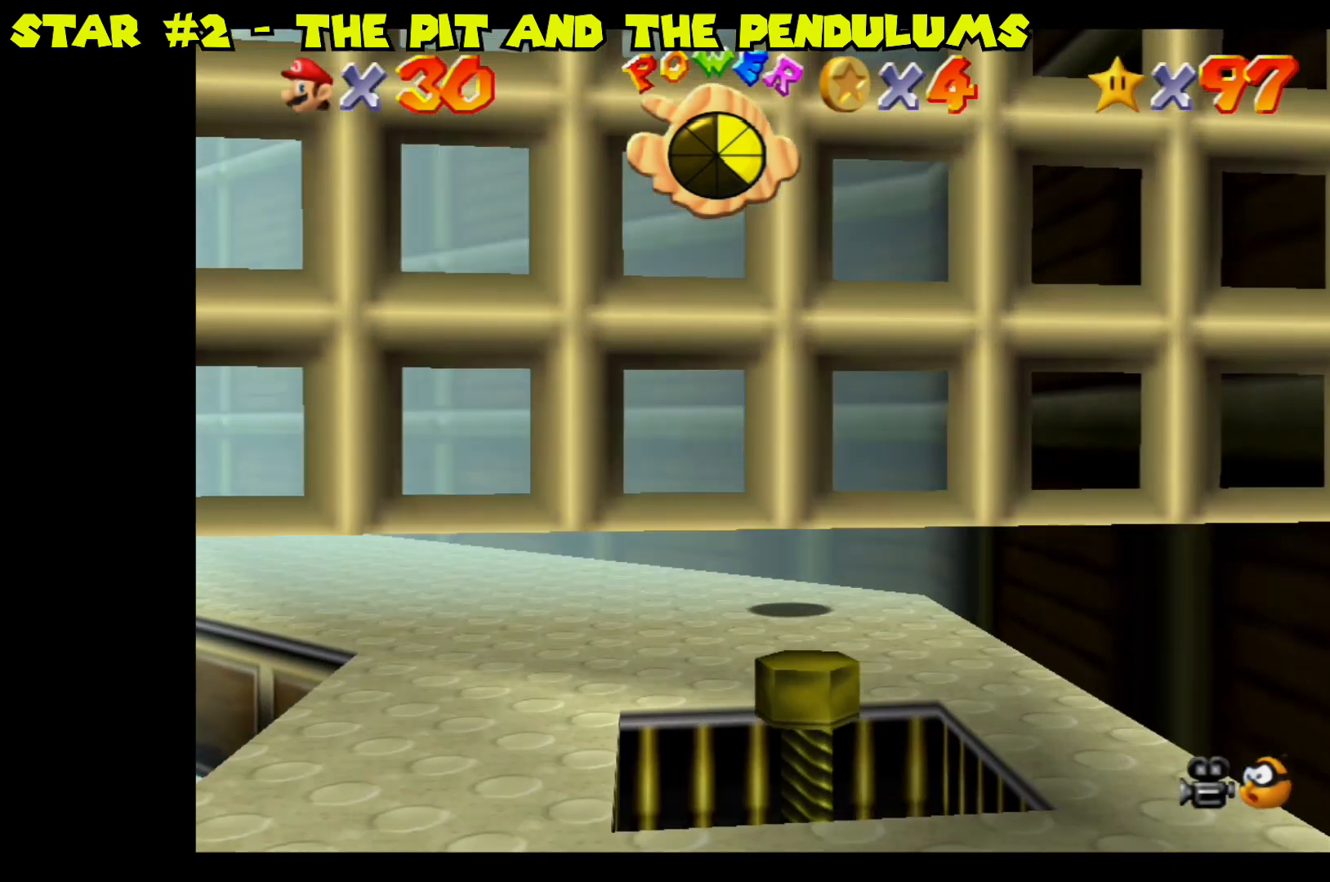
{"buttons": [], "left_stick": "up-left", "right_stick": "center", "events": [[33, "left_stick", "up-left"]]}
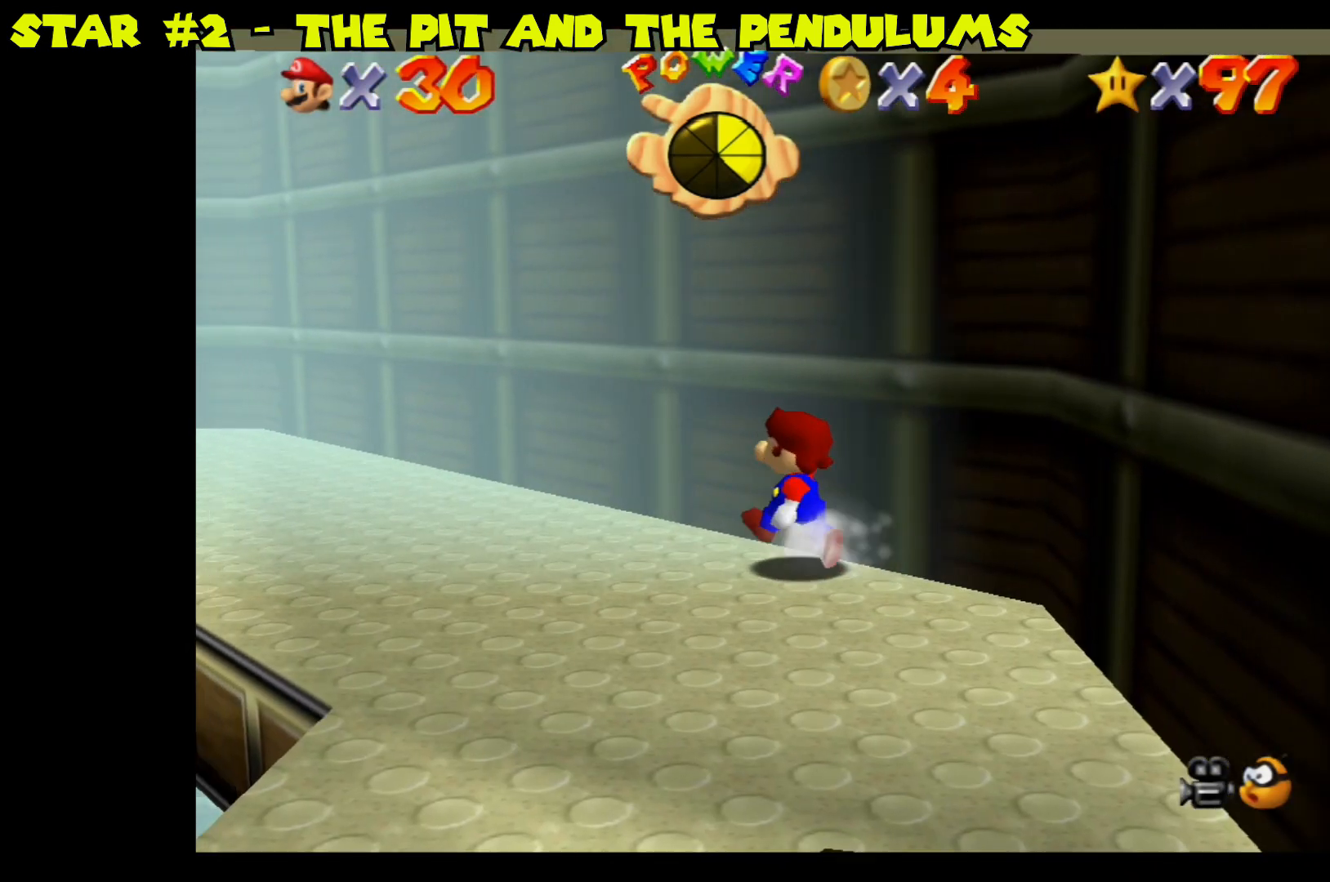
{"buttons": [], "left_stick": "up-left", "right_stick": "center", "events": [[200, "left_stick", "left"], [400, "left_stick", "up-left"]]}
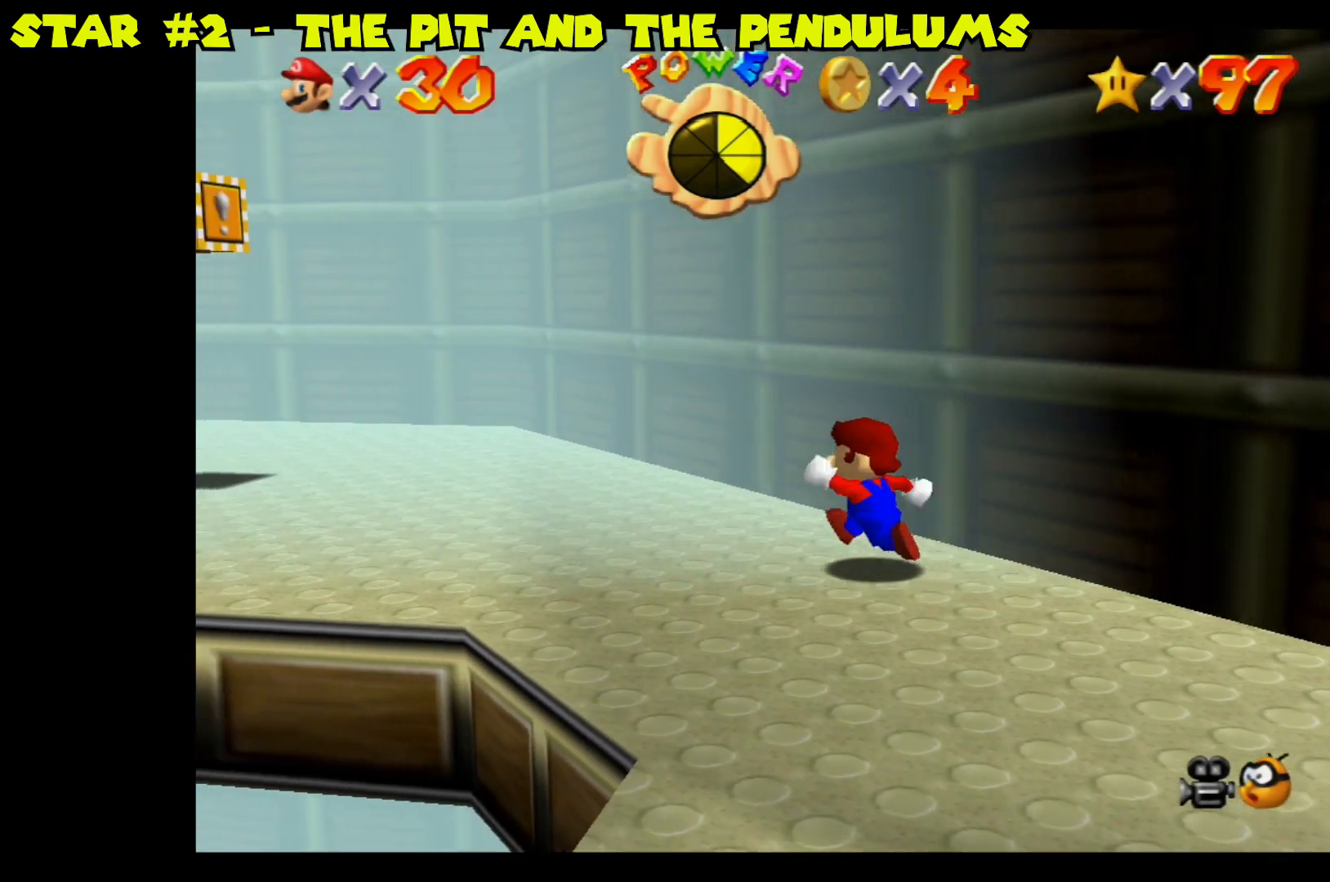
{"buttons": [], "left_stick": "up-left", "right_stick": "center", "events": []}
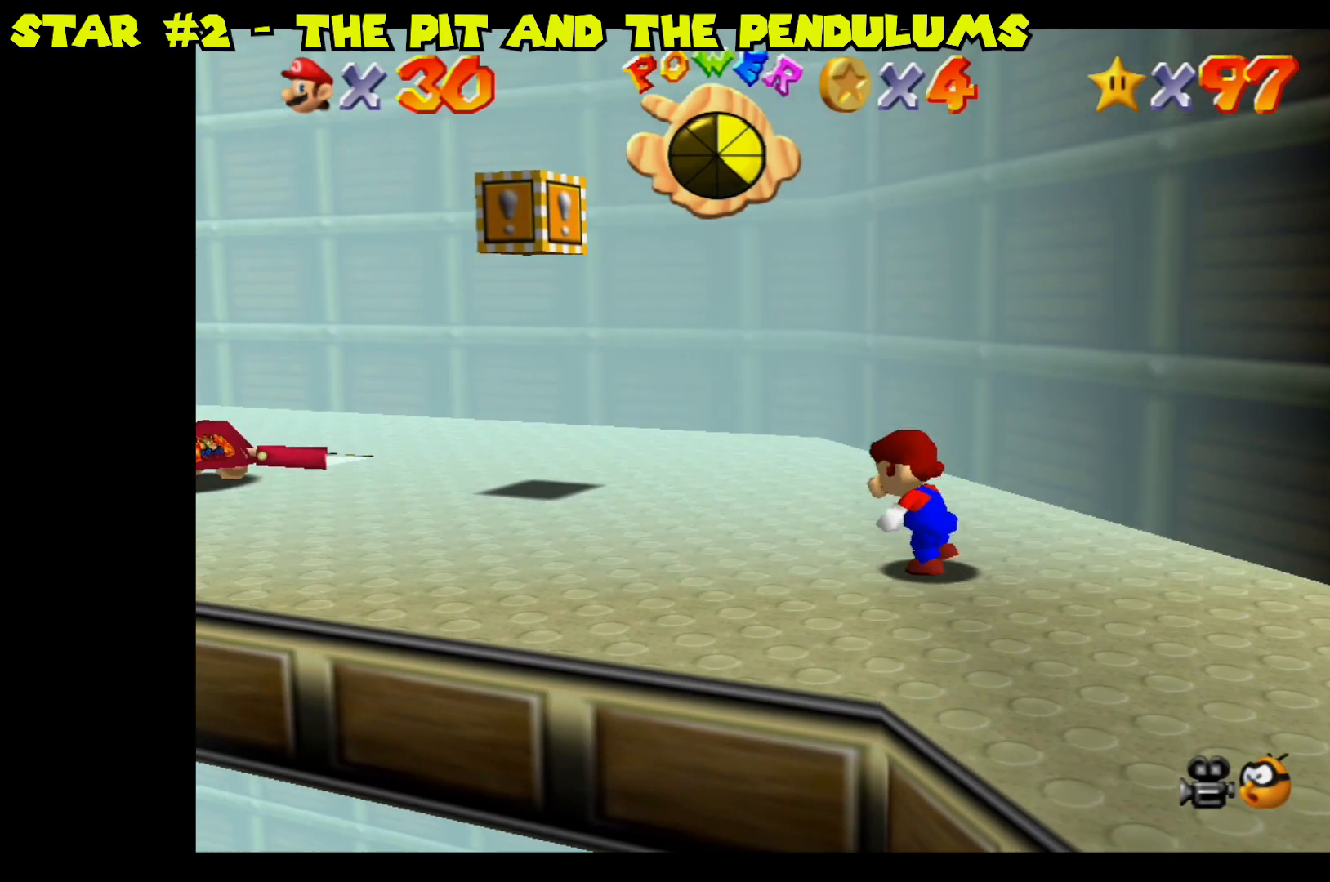
{"buttons": ["A"], "left_stick": "up-left", "right_stick": "center", "events": [[500, "A", "down"]]}
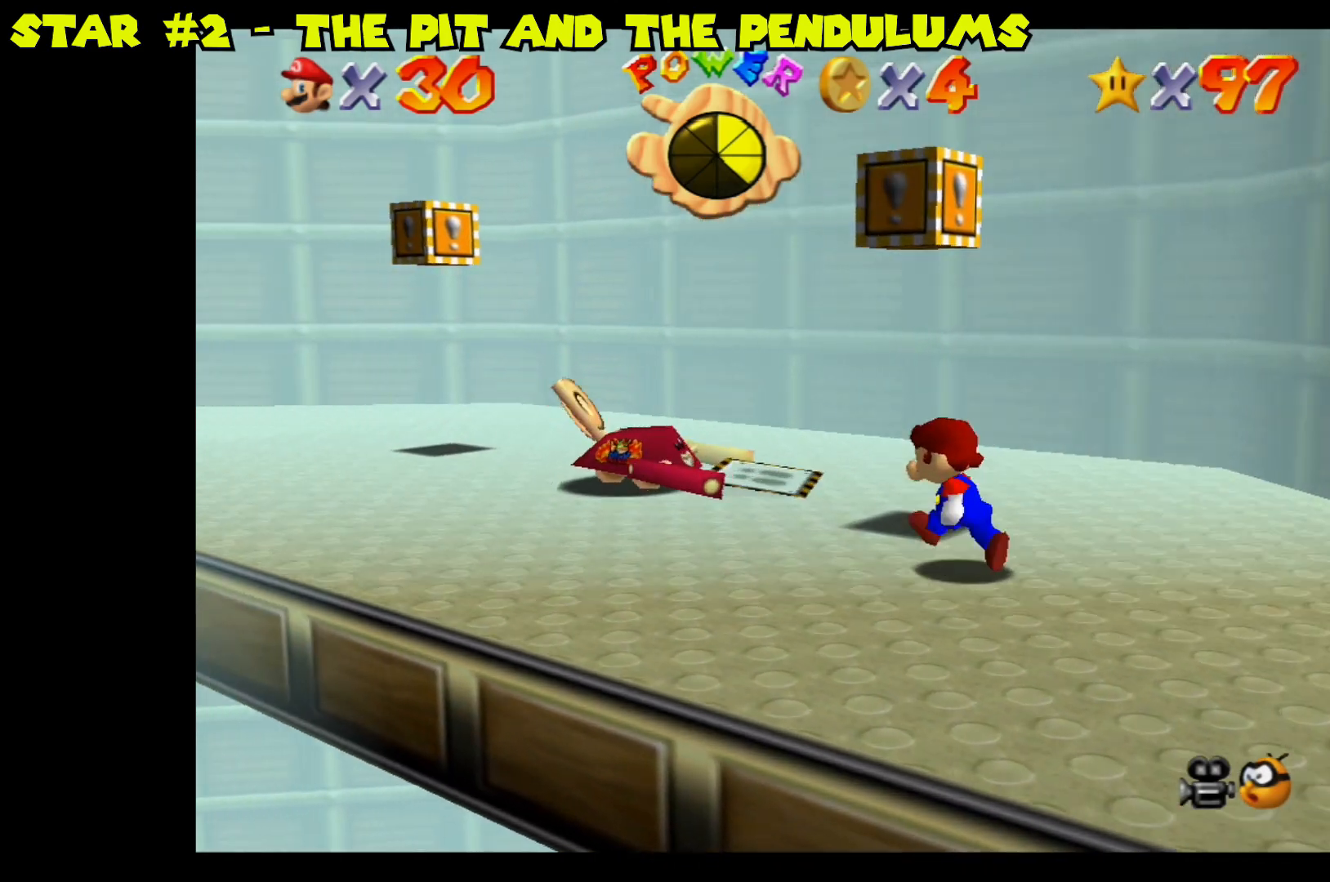
{"buttons": [], "left_stick": "up-left", "right_stick": "center", "events": [[217, "A", "up"]]}
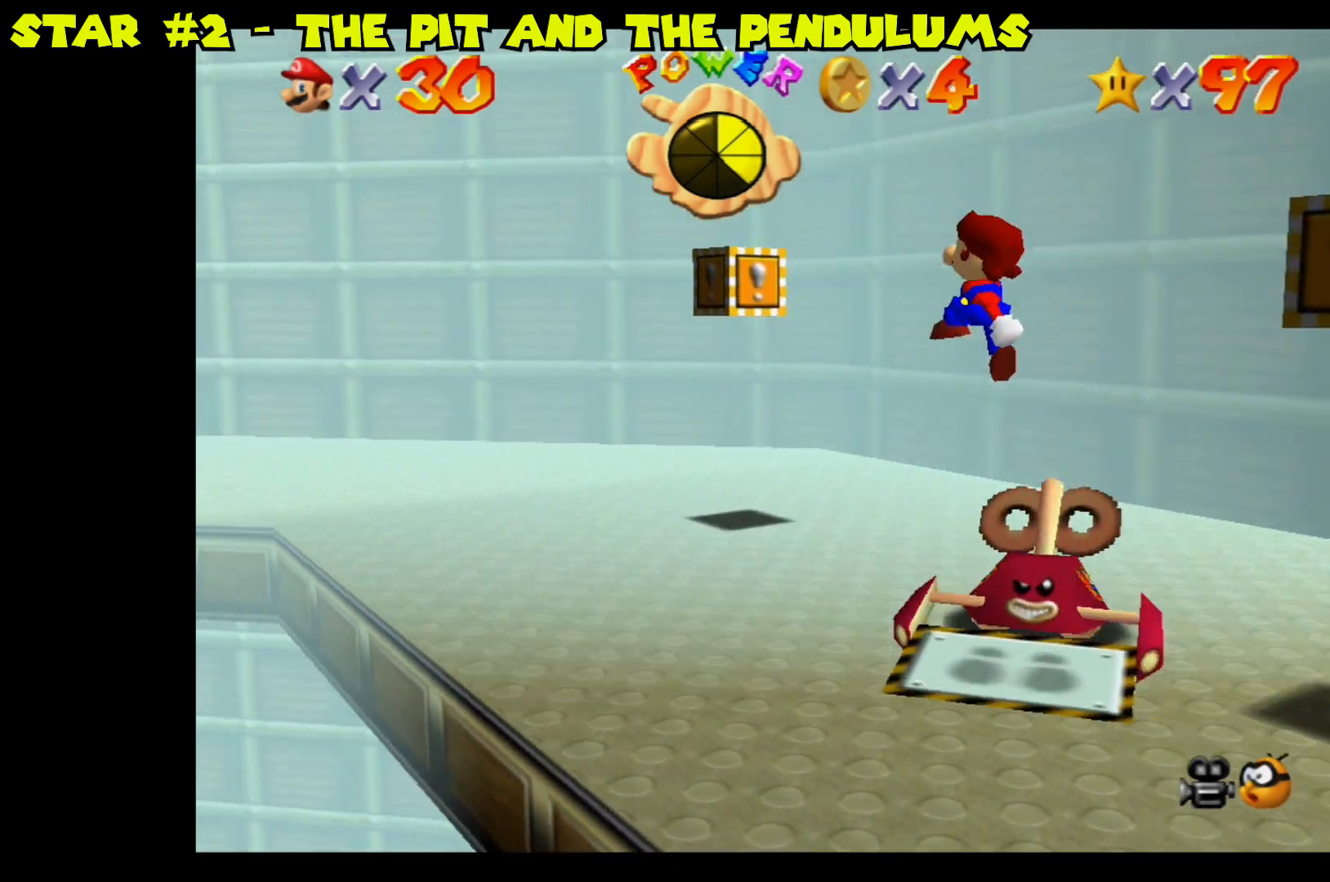
{"buttons": [], "left_stick": "up-left", "right_stick": "center", "events": []}
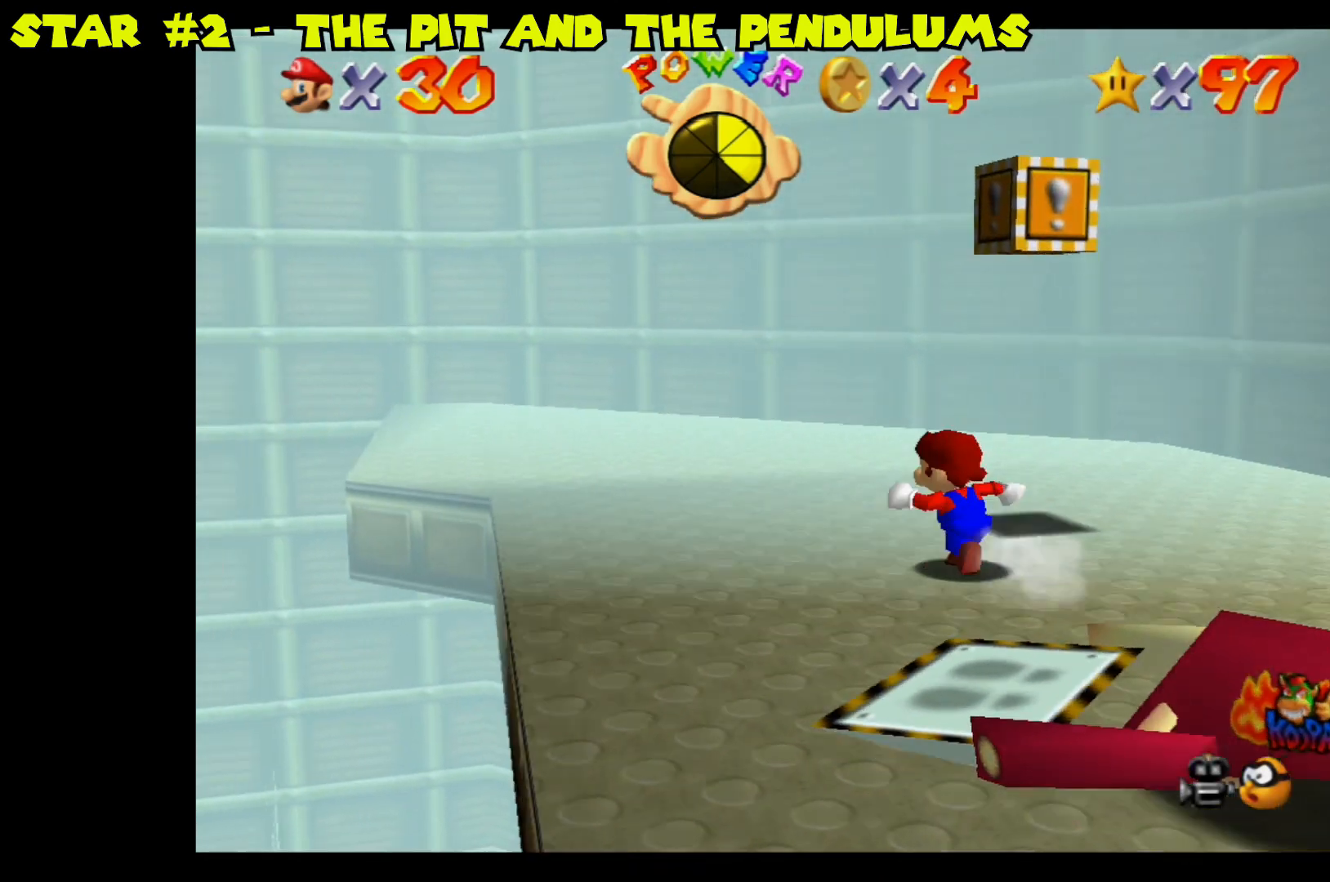
{"buttons": [], "left_stick": "up-left", "right_stick": "center", "events": []}
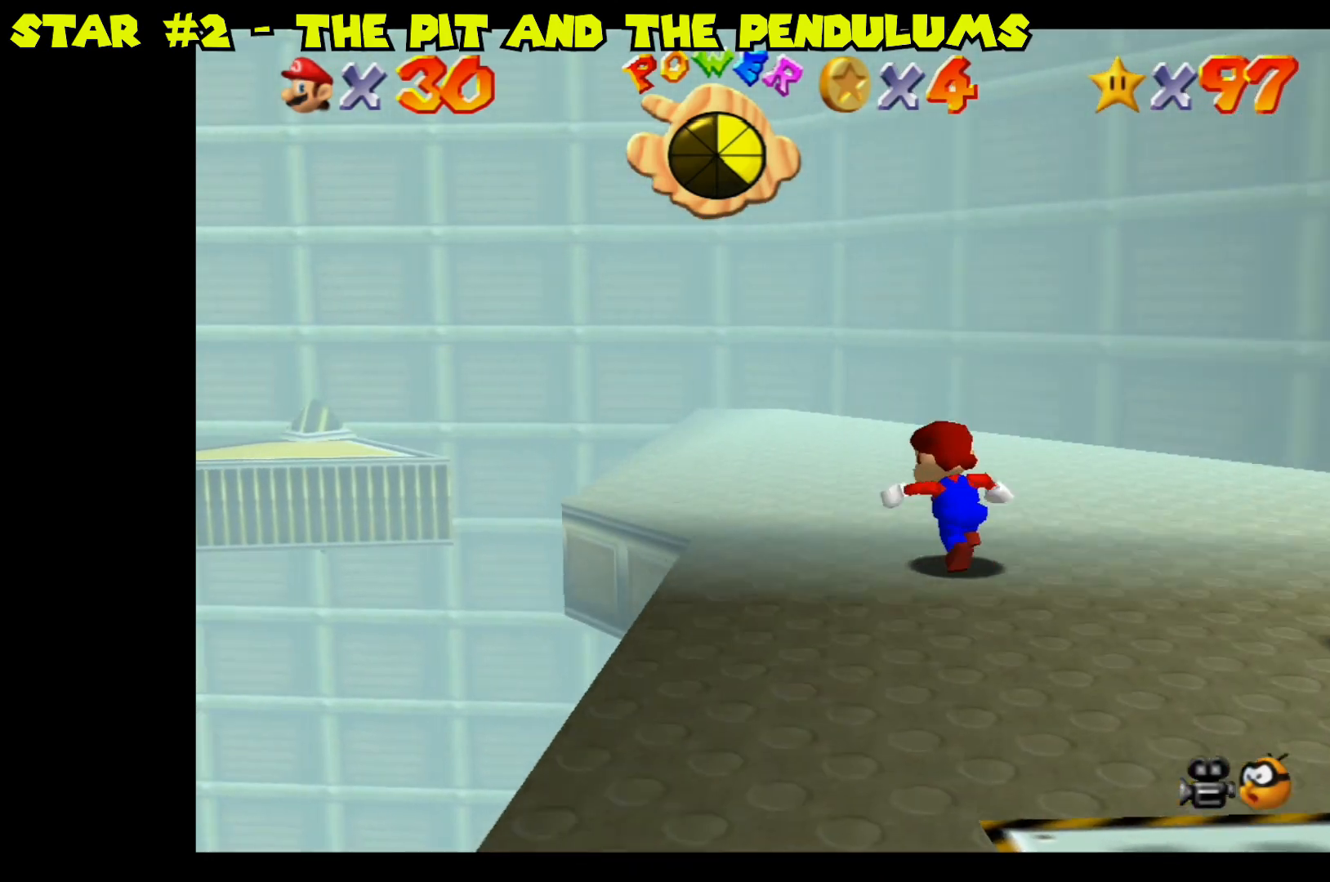
{"buttons": ["L2"], "left_stick": "up-left", "right_stick": "center", "events": [[500, "L2", "down"]]}
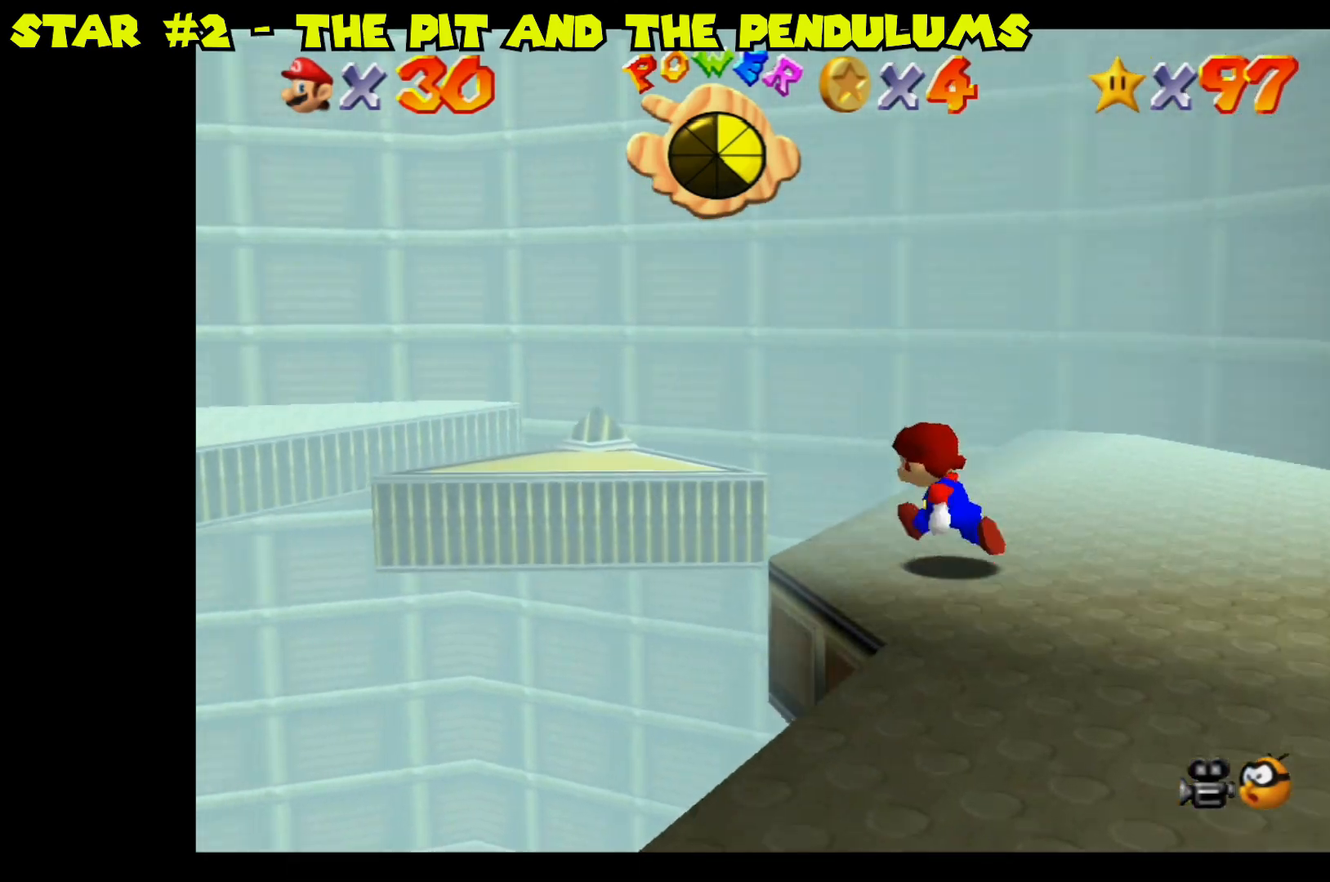
{"buttons": ["A", "L2"], "left_stick": "up-left", "right_stick": "center", "events": [[100, "A", "down"]]}
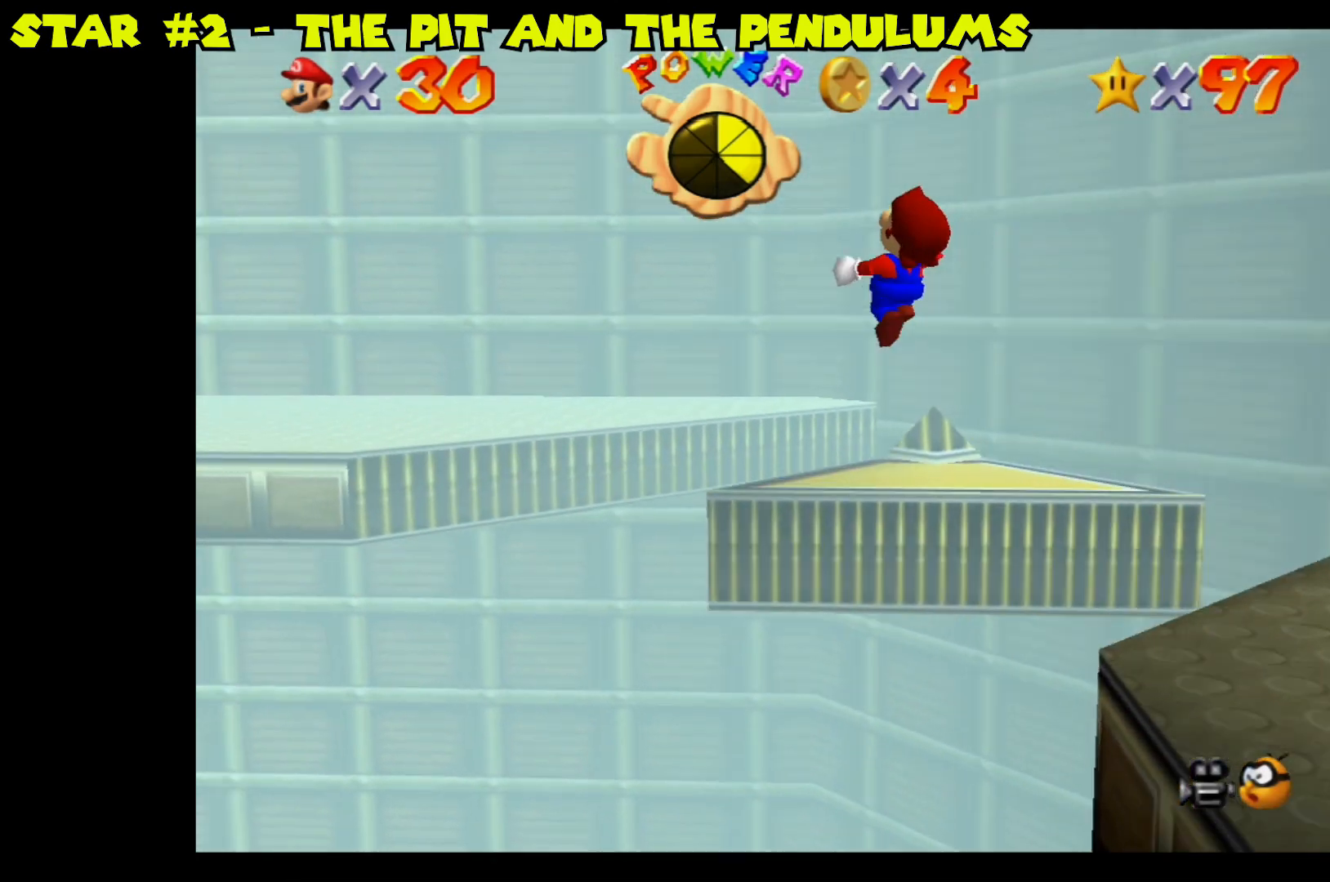
{"buttons": [], "left_stick": "up", "right_stick": "center", "events": [[217, "left_stick", "up"], [467, "A", "up"], [467, "L2", "up"]]}
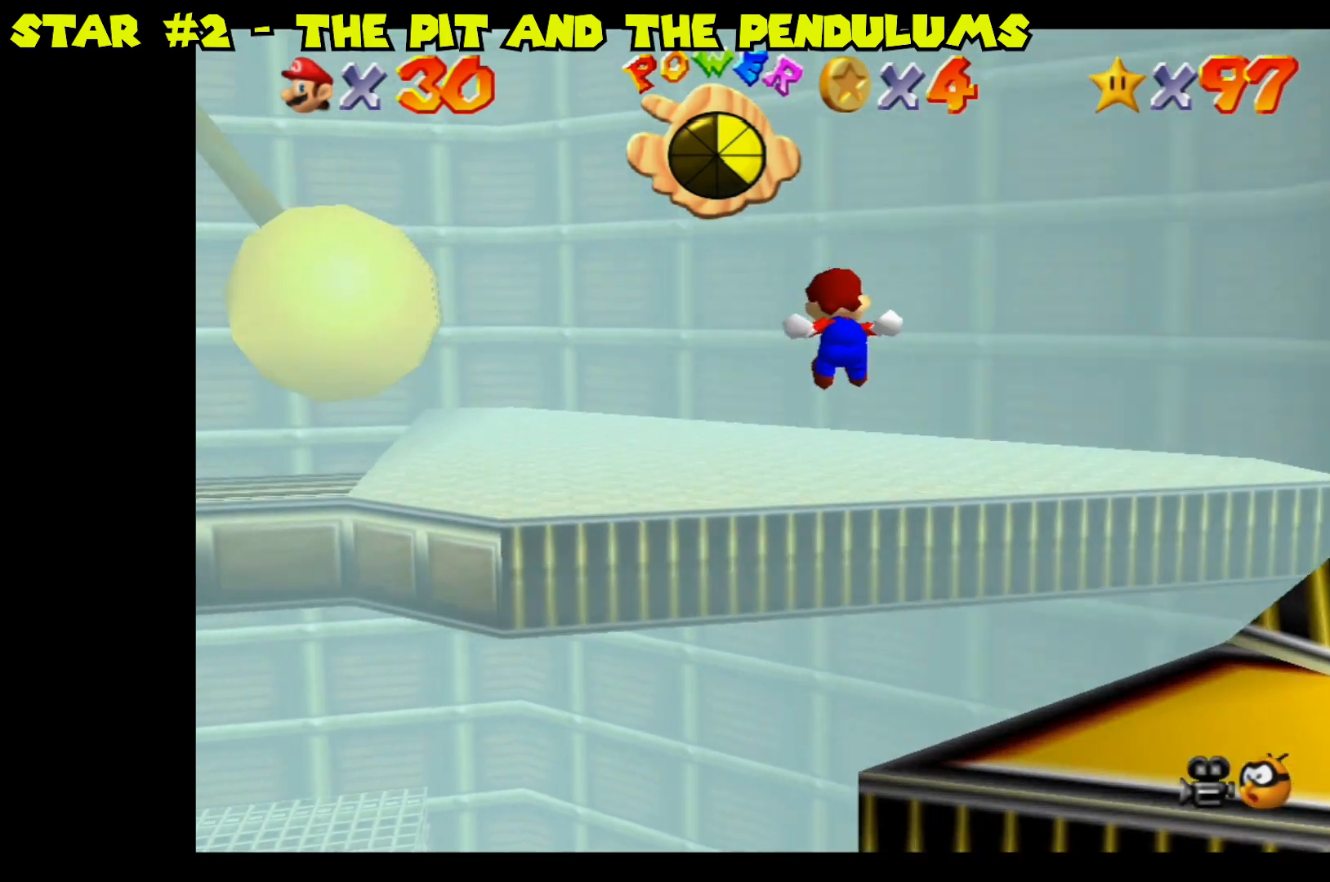
{"buttons": [], "left_stick": "down-left", "right_stick": "center", "events": [[50, "left_stick", "center"], [233, "left_stick", "left"], [417, "left_stick", "down-left"]]}
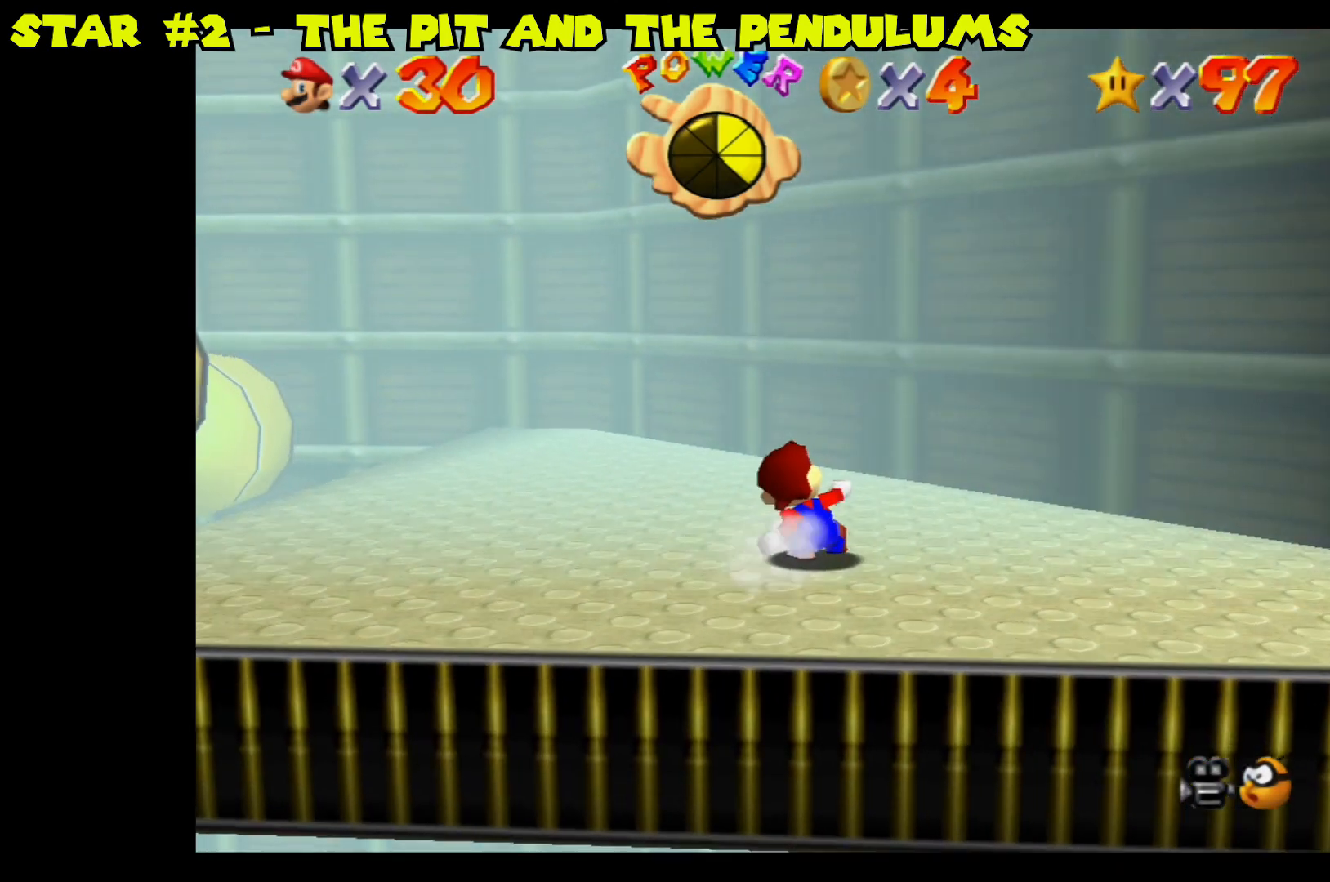
{"buttons": [], "left_stick": "left", "right_stick": "center", "events": [[233, "left_stick", "left"]]}
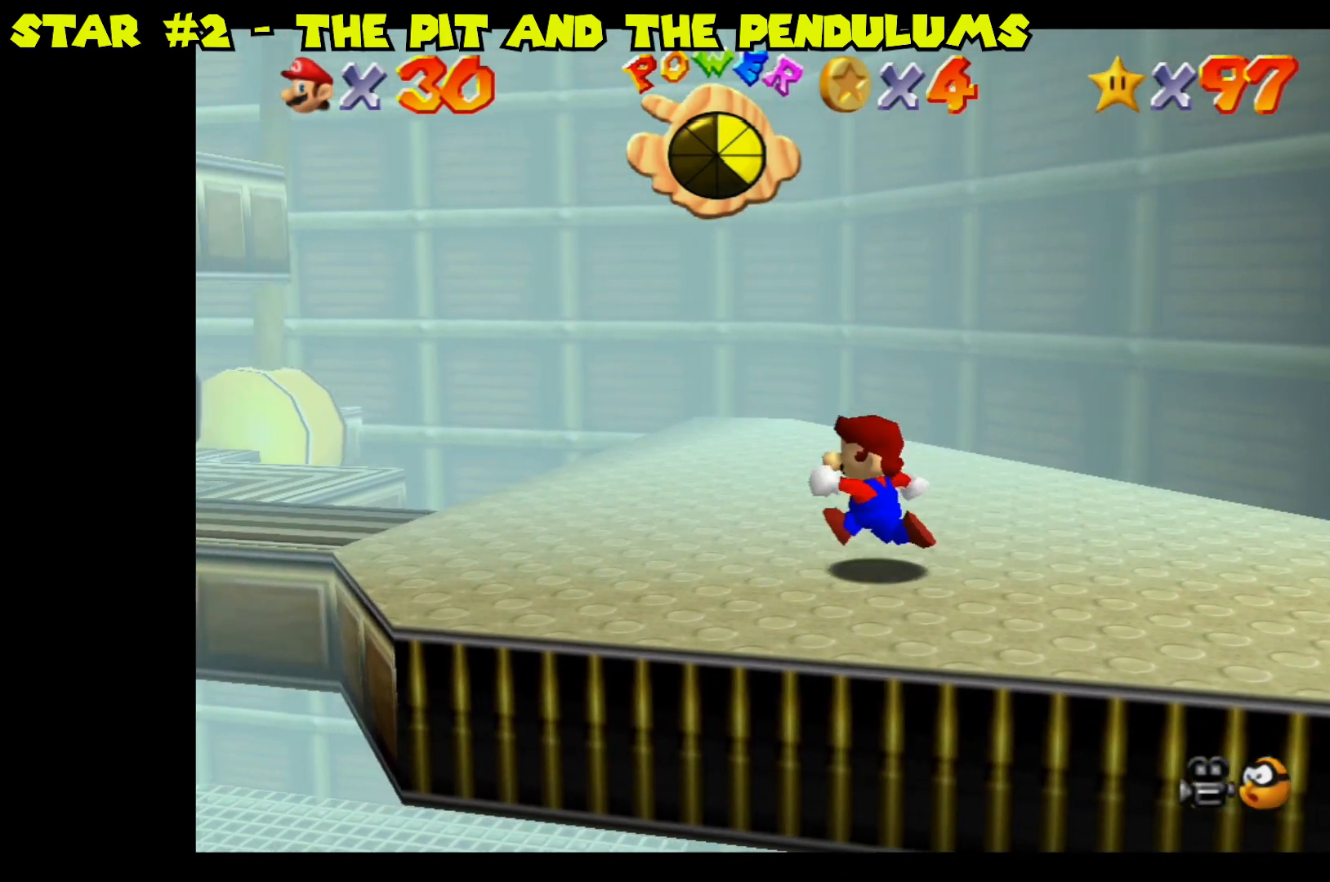
{"buttons": [], "left_stick": "center", "right_stick": "center", "events": [[467, "left_stick", "center"]]}
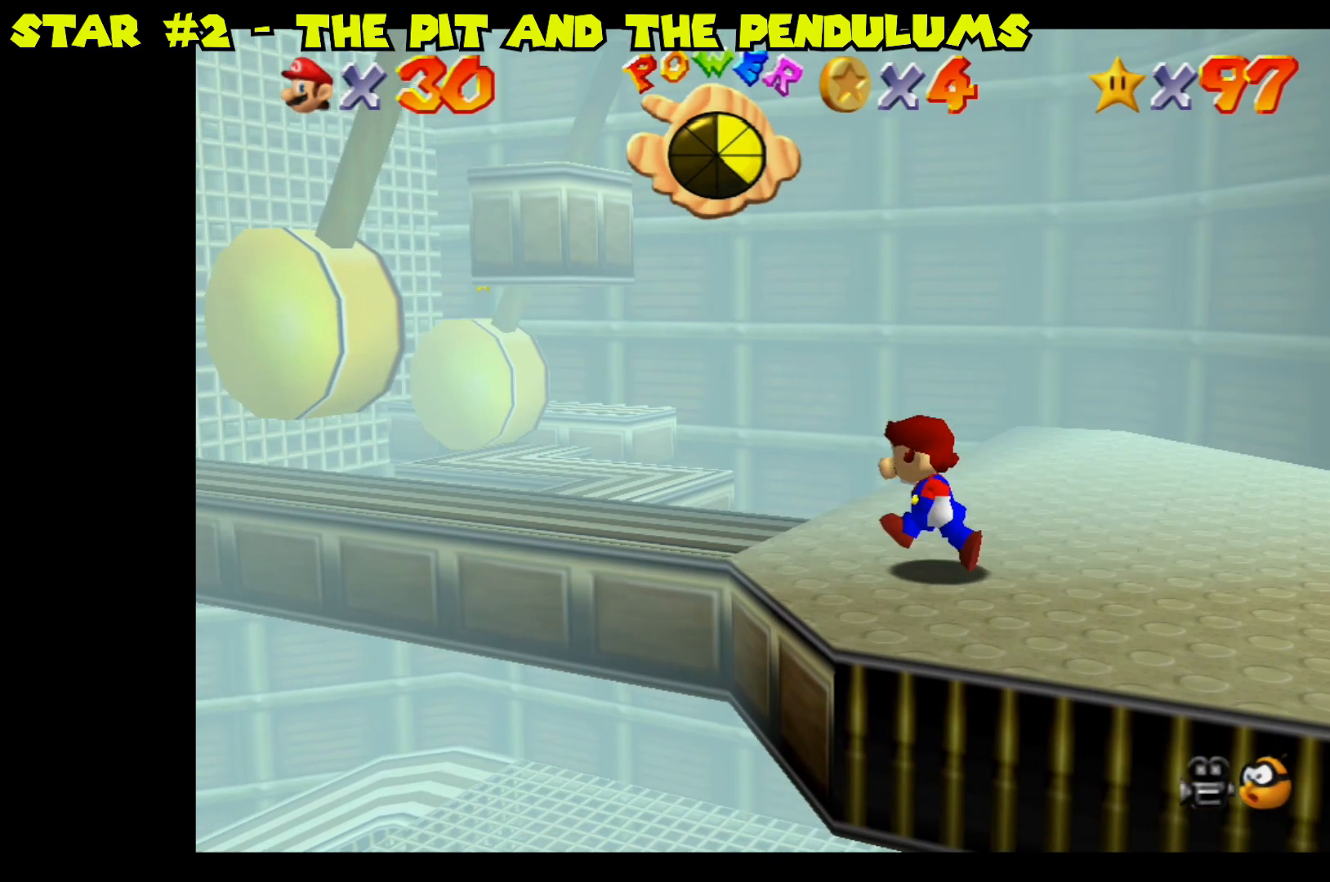
{"buttons": [], "left_stick": "left", "right_stick": "center", "events": [[467, "left_stick", "left"]]}
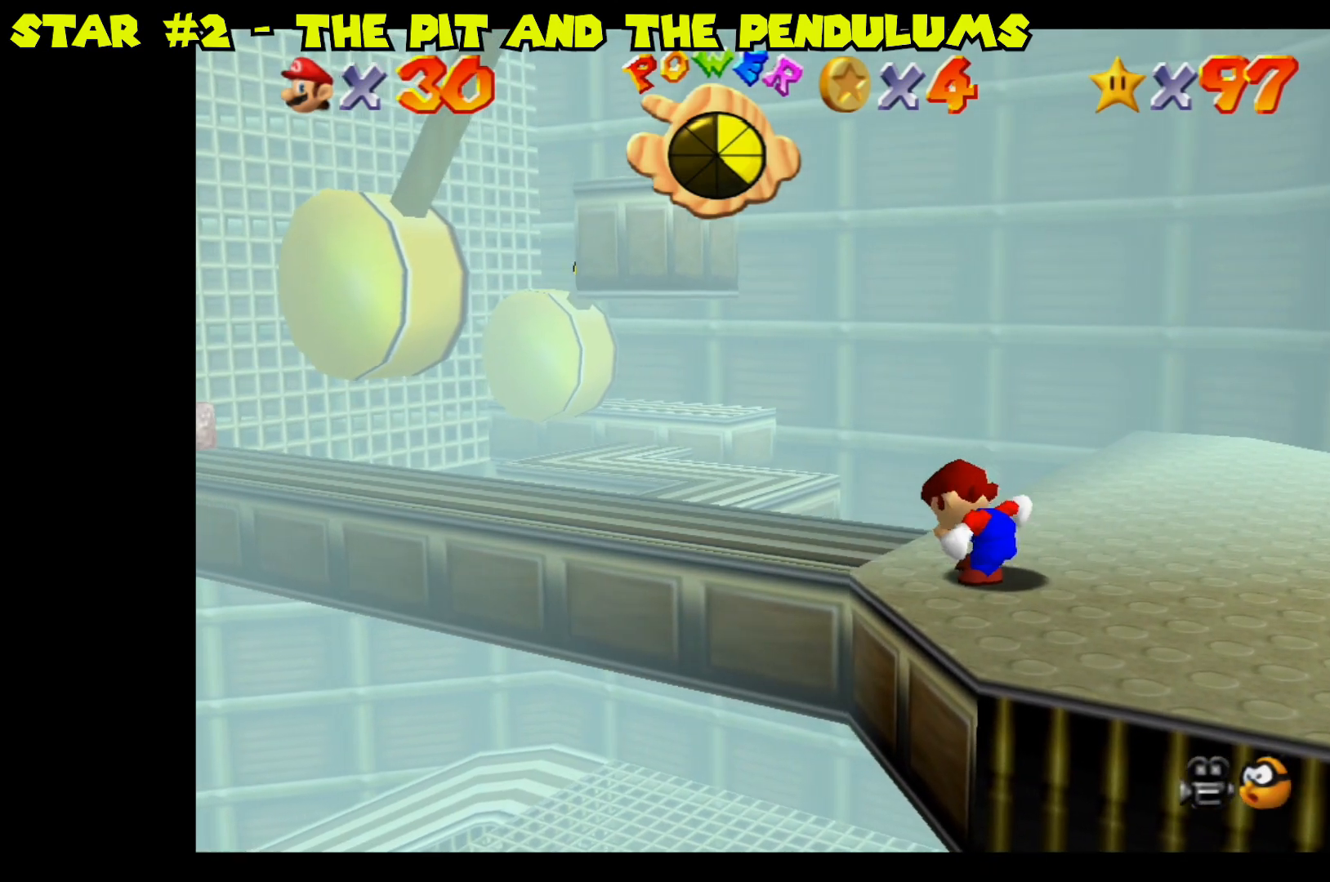
{"buttons": [], "left_stick": "up-left", "right_stick": "center", "events": [[17, "left_stick", "up-left"]]}
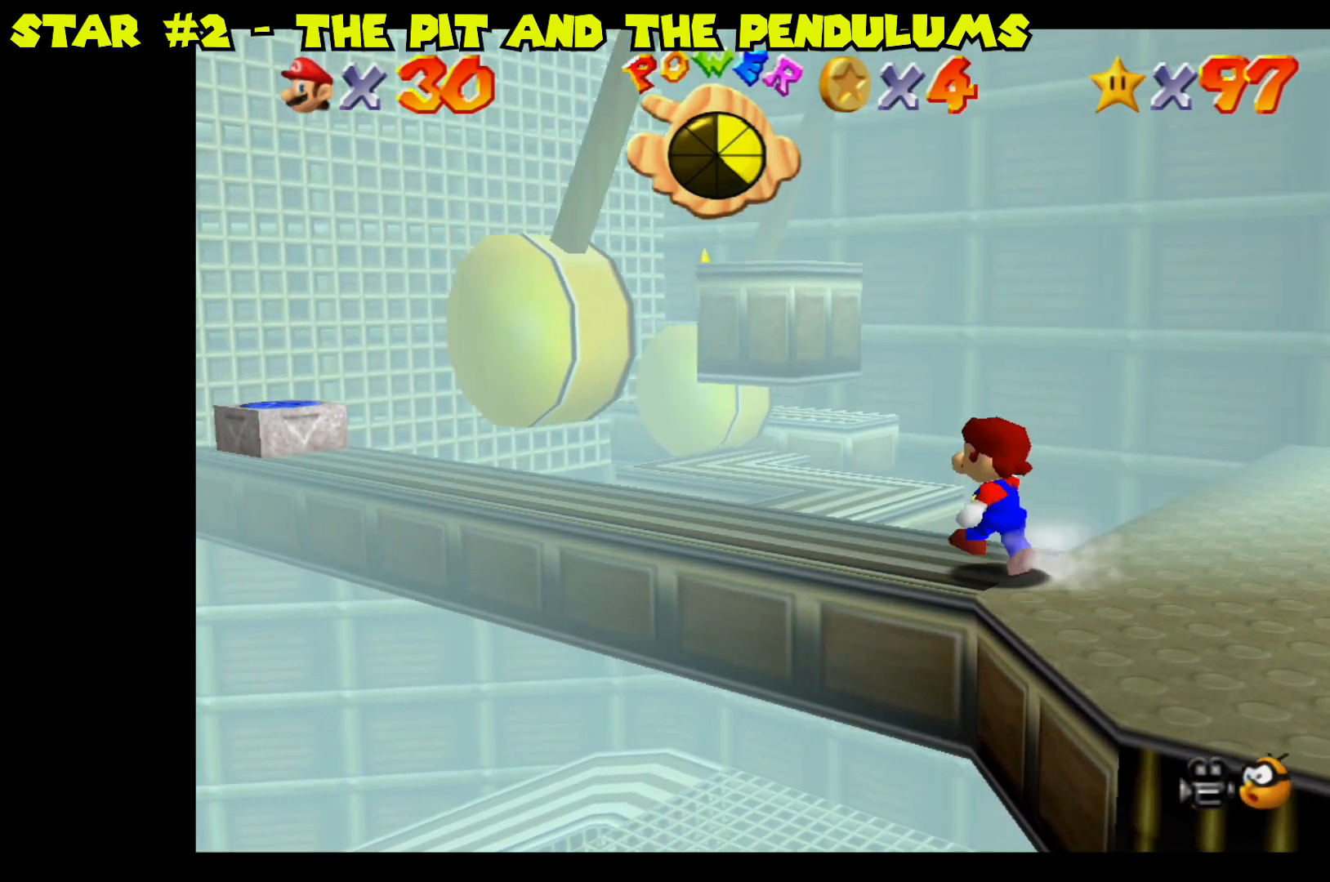
{"buttons": [], "left_stick": "up-left", "right_stick": "center", "events": []}
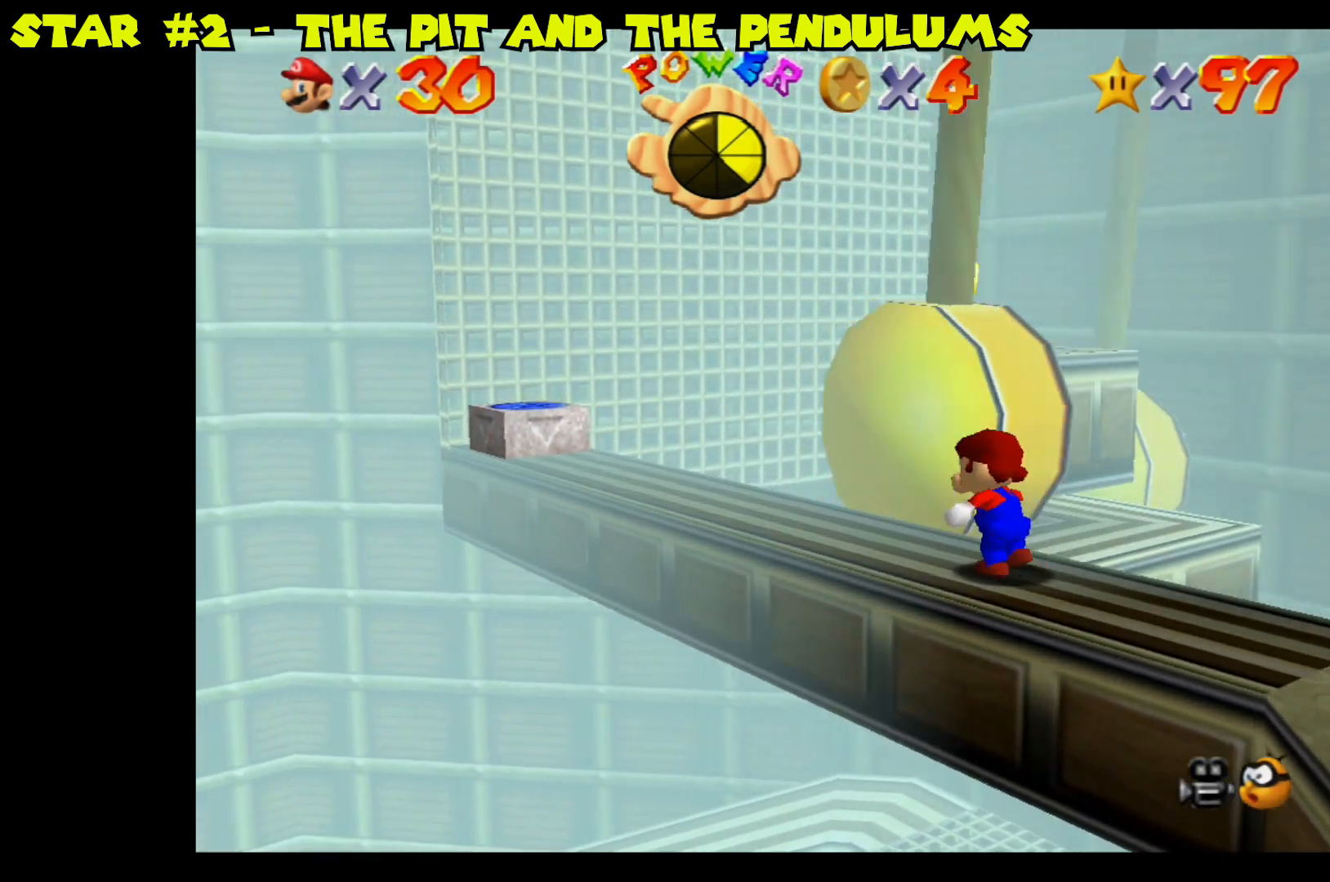
{"buttons": [], "left_stick": "center", "right_stick": "center", "events": [[33, "left_stick", "center"], [300, "right_stick", "right"], [467, "right_stick", "center"]]}
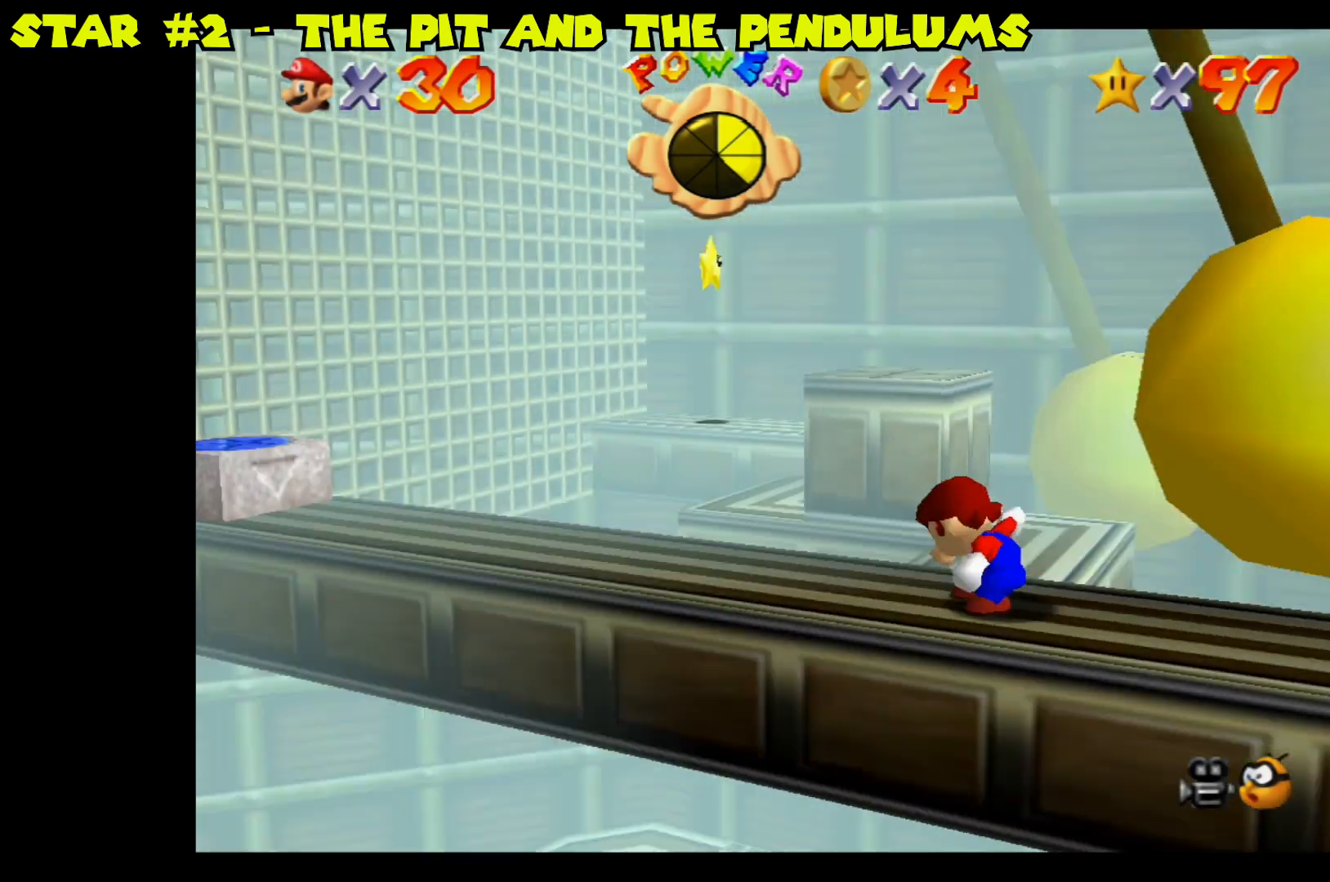
{"buttons": [], "left_stick": "up-left", "right_stick": "center", "events": [[283, "left_stick", "left"], [333, "left_stick", "up-left"]]}
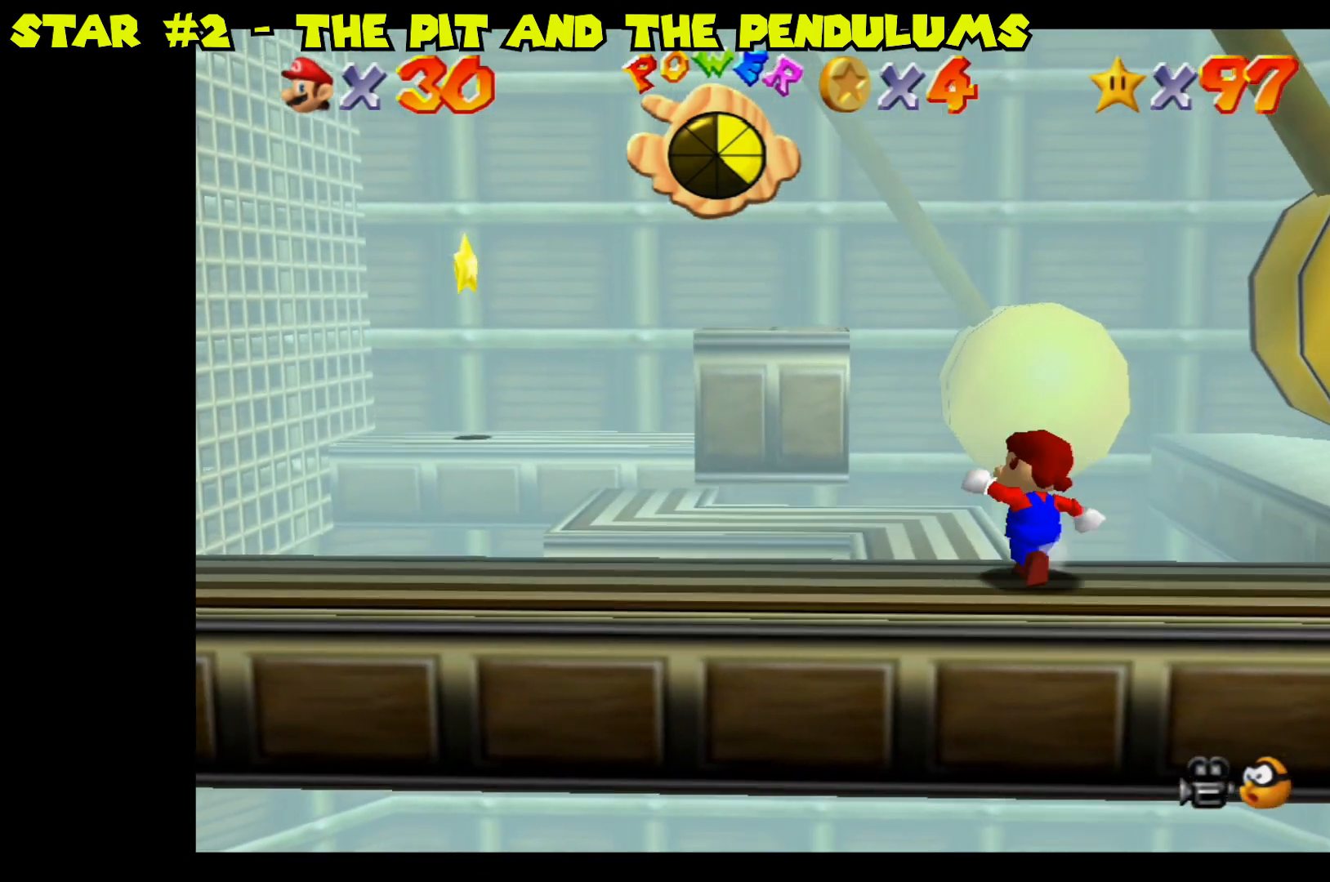
{"buttons": [], "left_stick": "up", "right_stick": "center", "events": [[150, "left_stick", "up"]]}
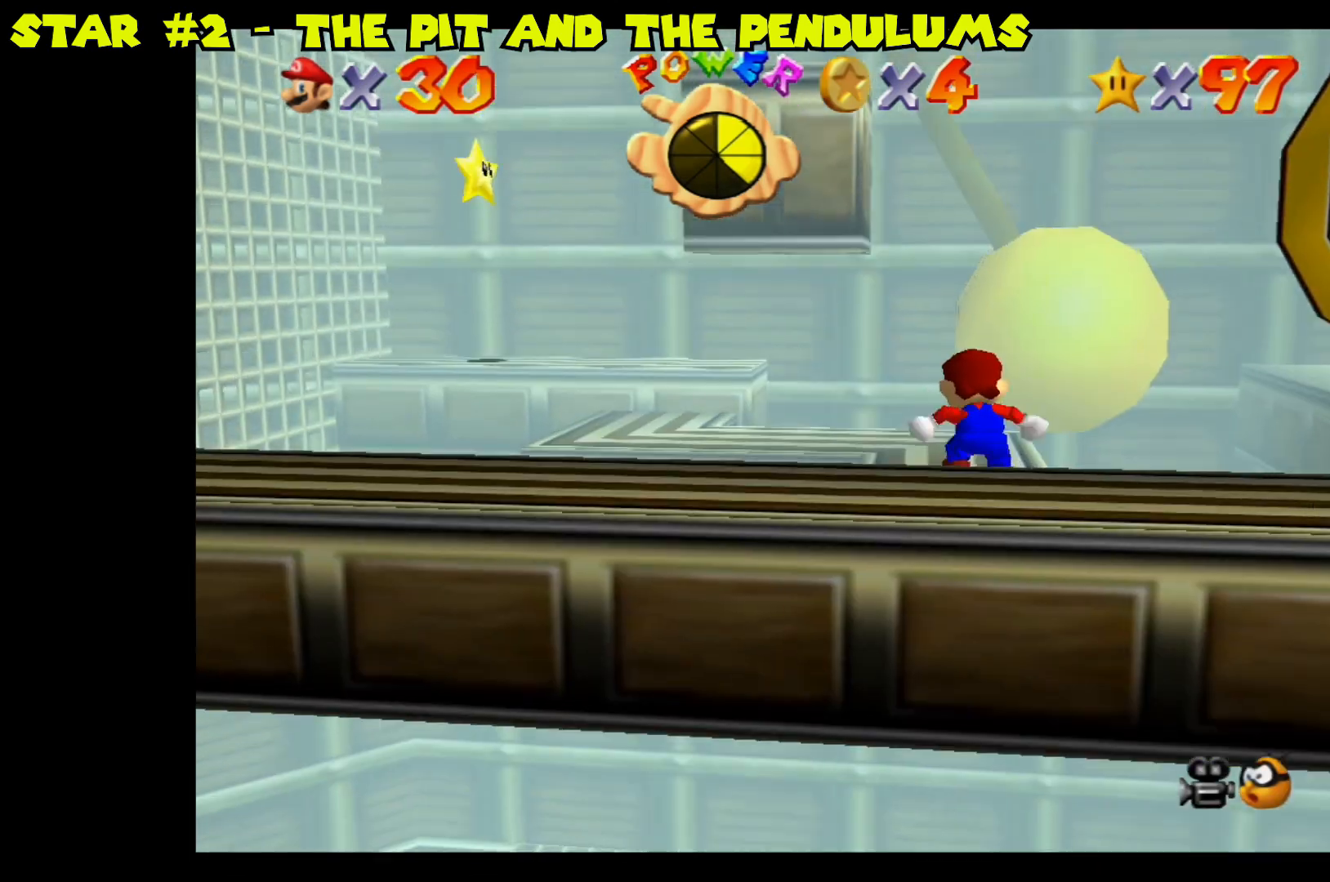
{"buttons": [], "left_stick": "center", "right_stick": "center", "events": [[200, "left_stick", "center"]]}
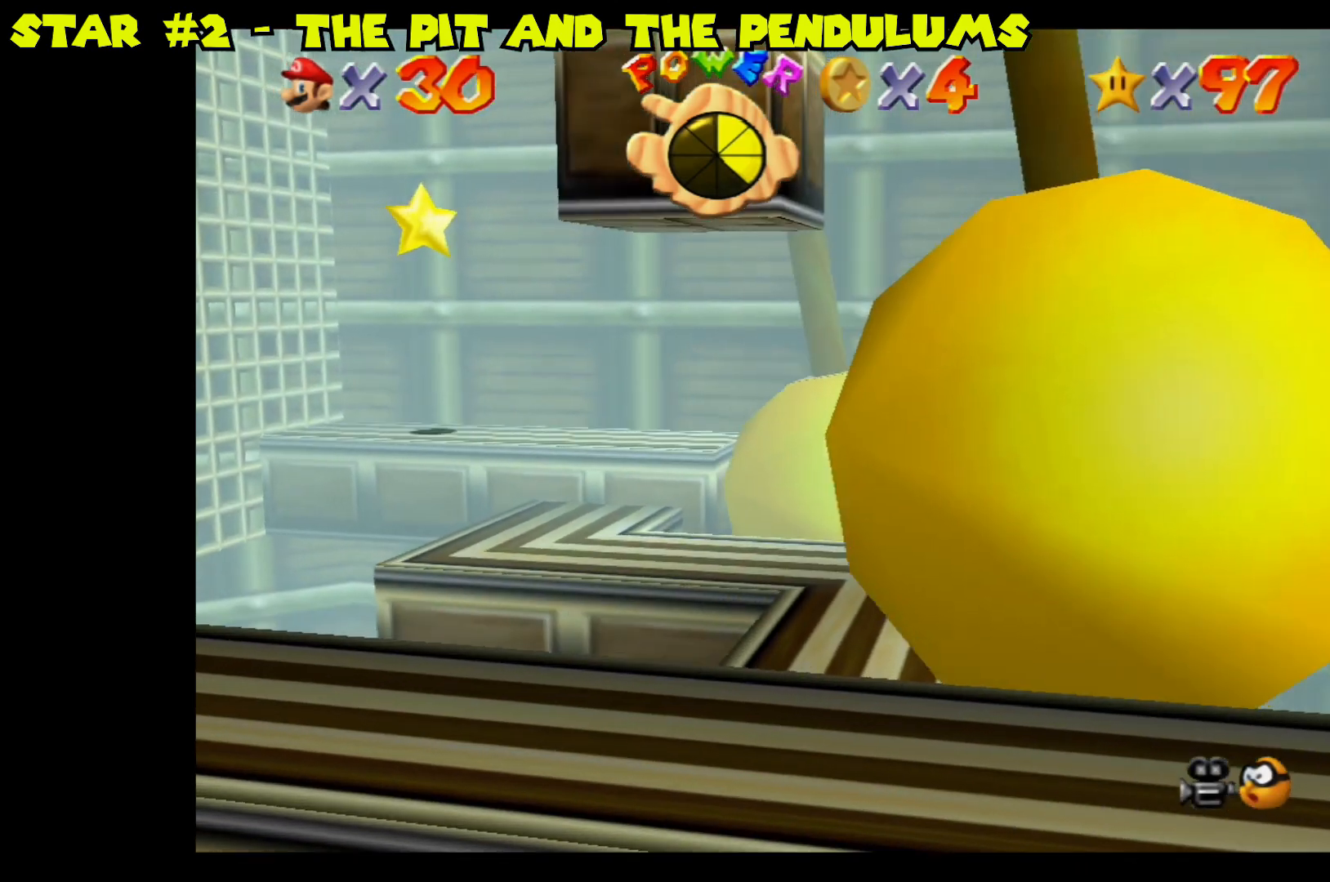
{"buttons": [], "left_stick": "center", "right_stick": "center", "events": [[150, "right_stick", "left"], [333, "right_stick", "center"]]}
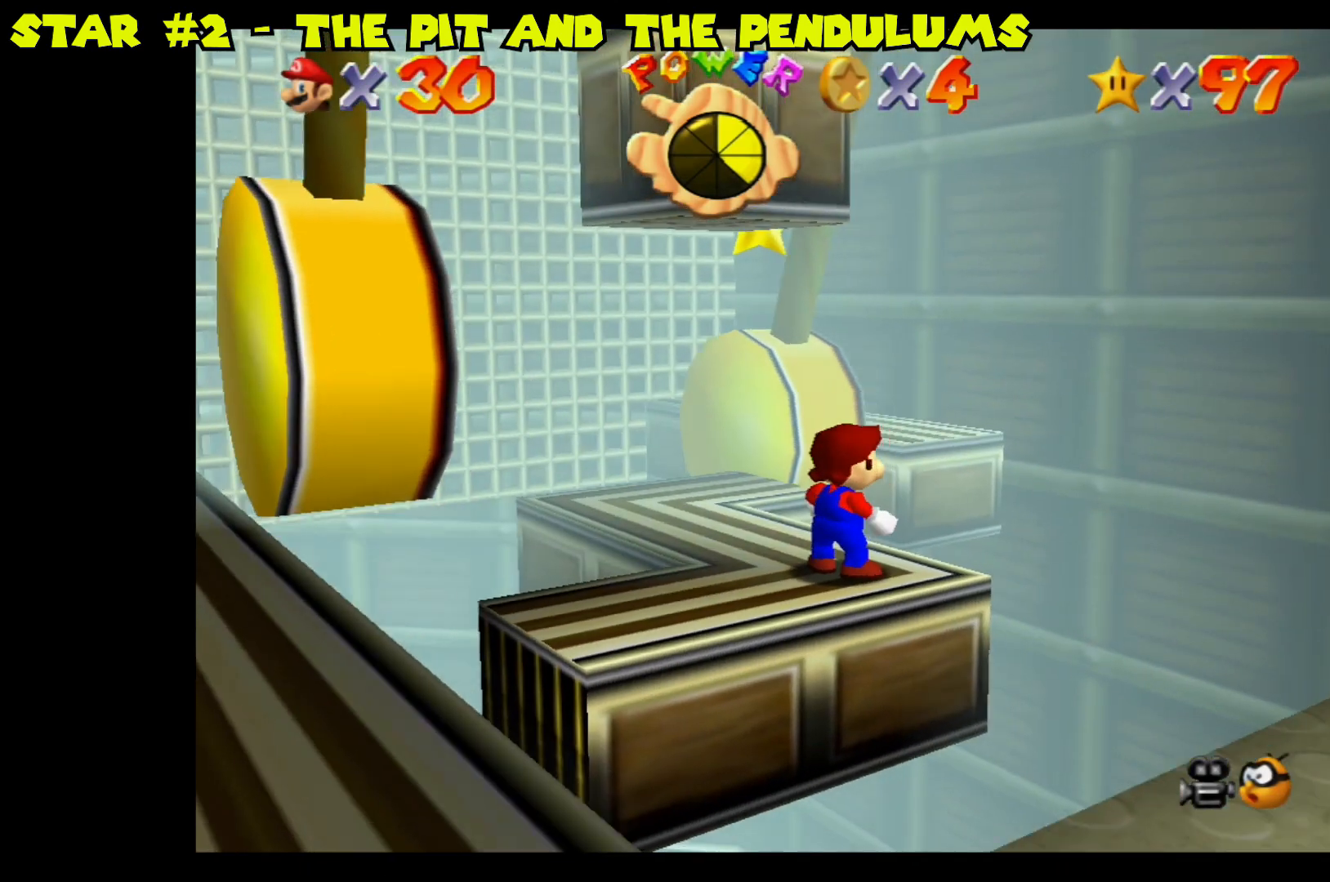
{"buttons": [], "left_stick": "center", "right_stick": "center", "events": [[200, "right_stick", "left"], [350, "right_stick", "center"]]}
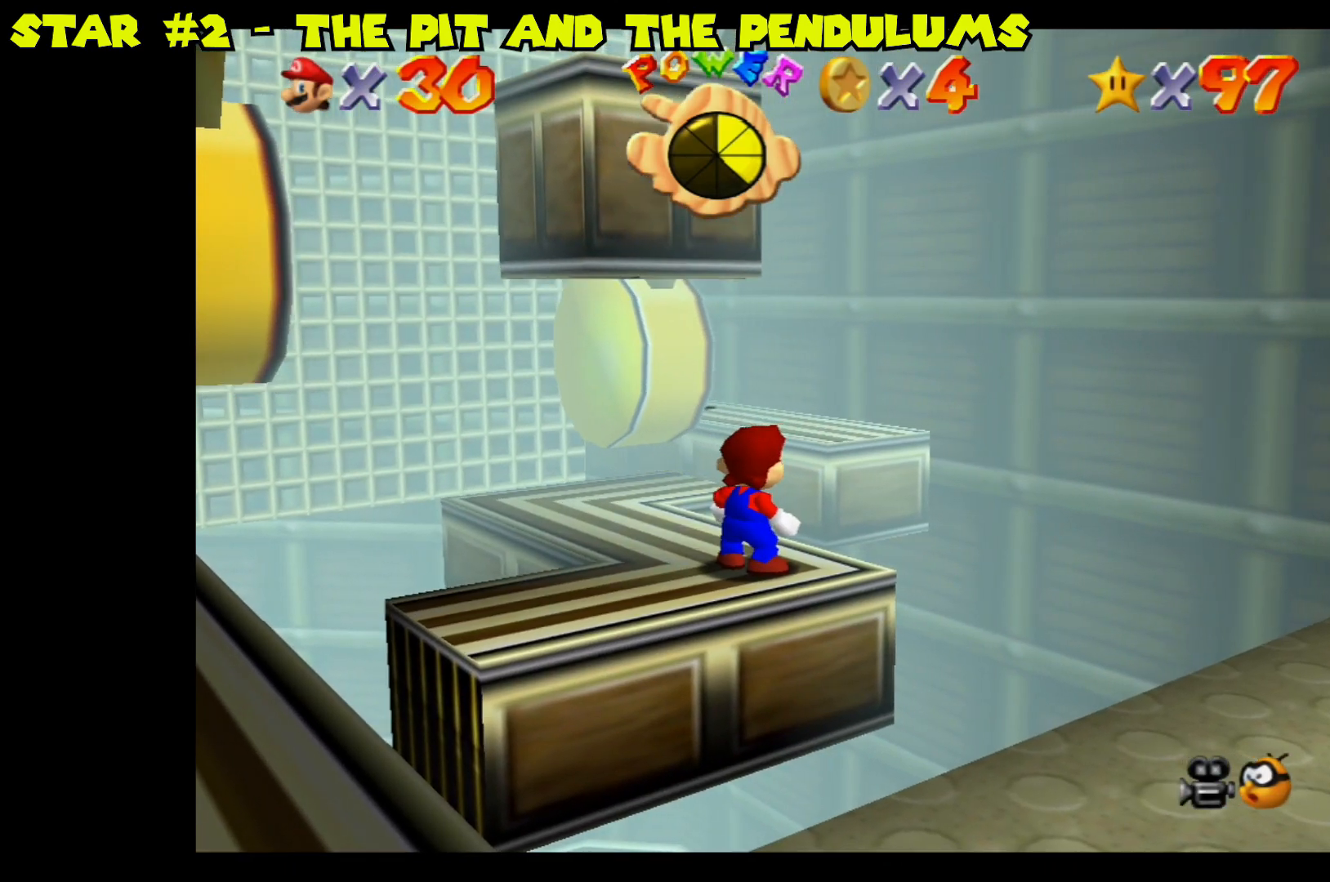
{"buttons": [], "left_stick": "center", "right_stick": "center", "events": []}
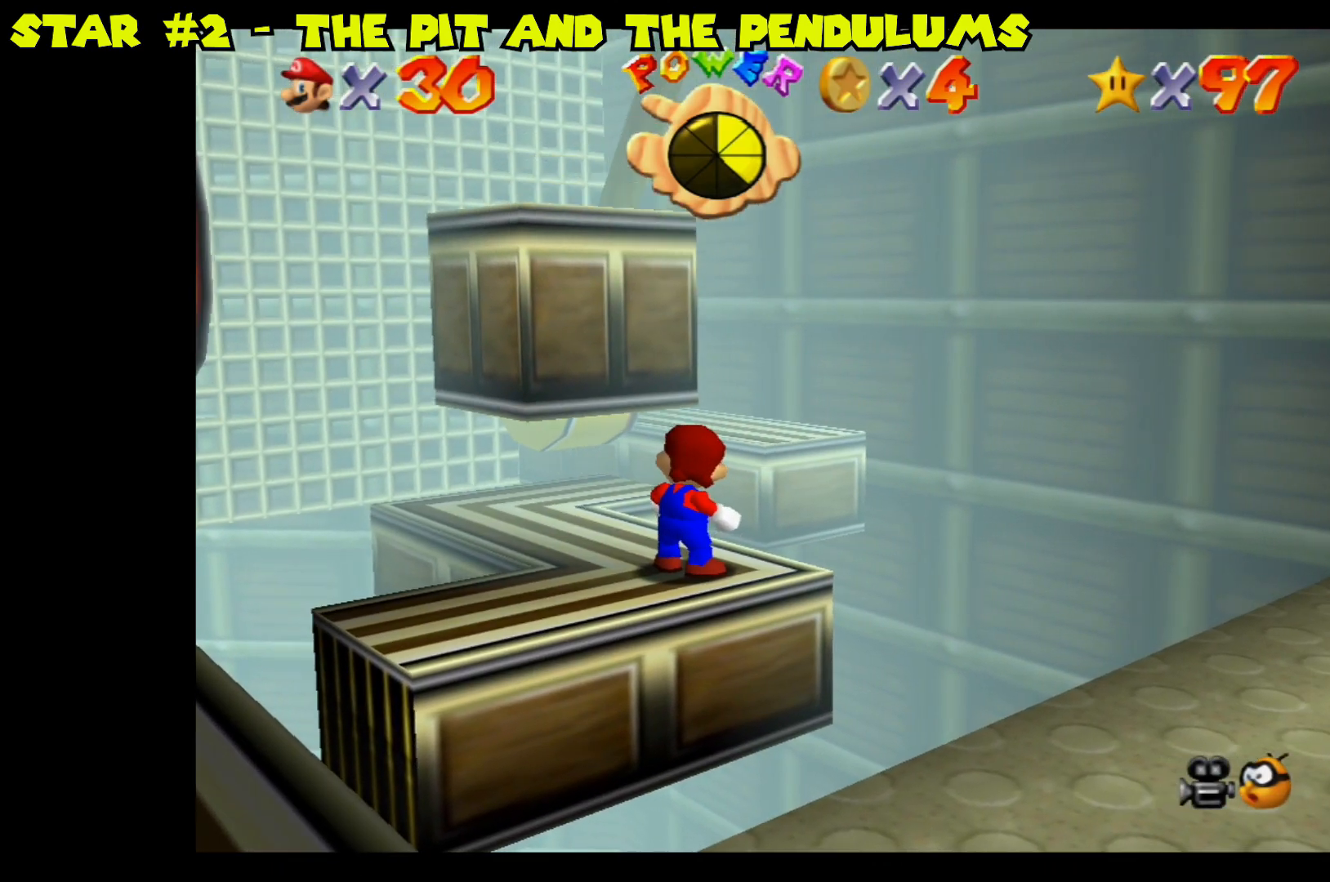
{"buttons": ["A"], "left_stick": "up-left", "right_stick": "center", "events": [[150, "left_stick", "up-left"], [333, "A", "down"]]}
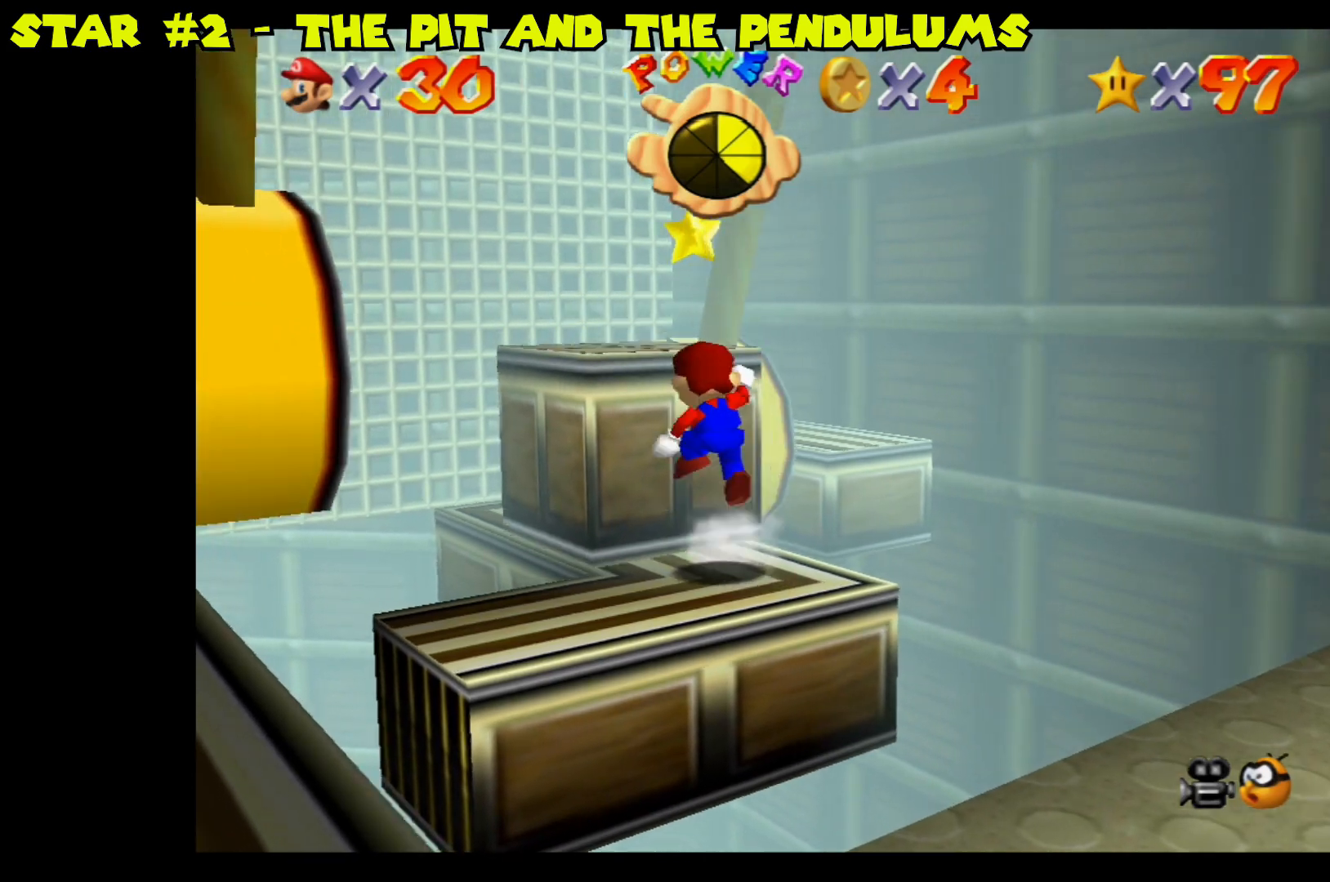
{"buttons": [], "left_stick": "center", "right_stick": "center", "events": [[217, "A", "up"], [283, "left_stick", "center"]]}